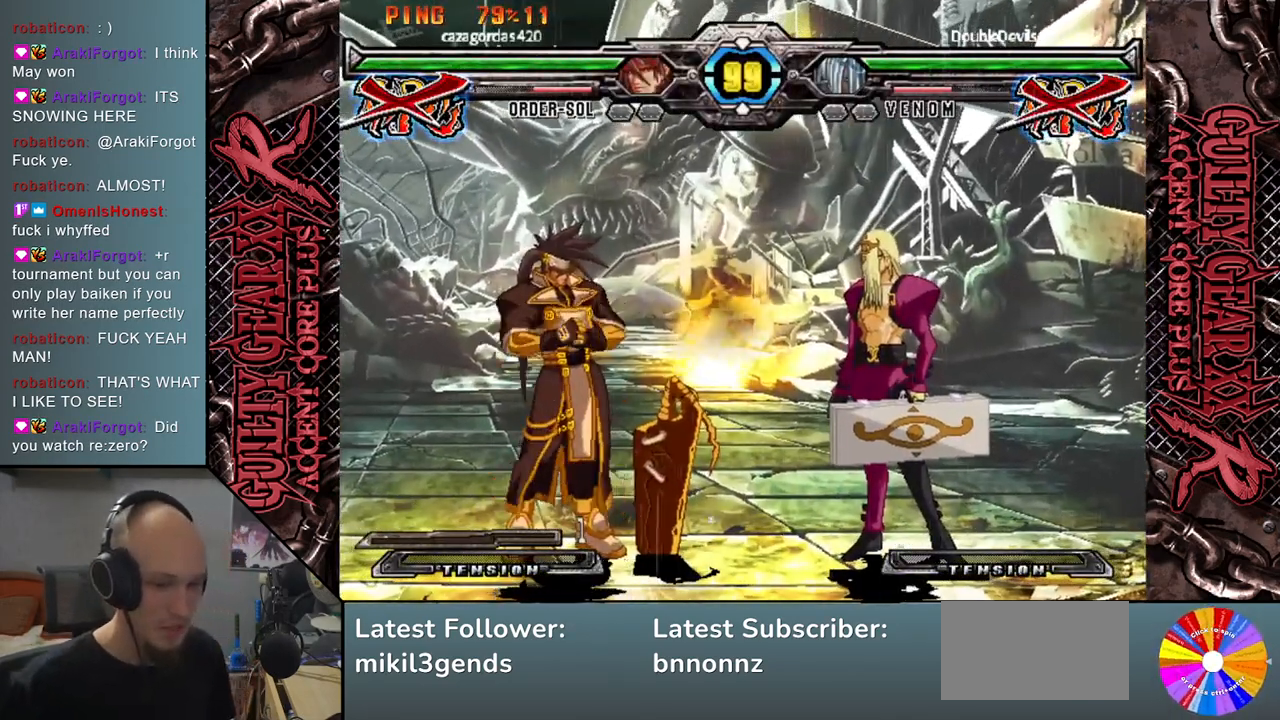
Gameplay with a controller (arcade stick); each line is a JSON object with the inputs held at the frame after it. "events" lists button and stick changes between this image and that frame as [ms after this image, input, new state], when the widget could be followed in between. Not read: L3 R3 other_buttons.
{"buttons": [], "left_stick": "left", "events": [[67, "left_stick", "left"]]}
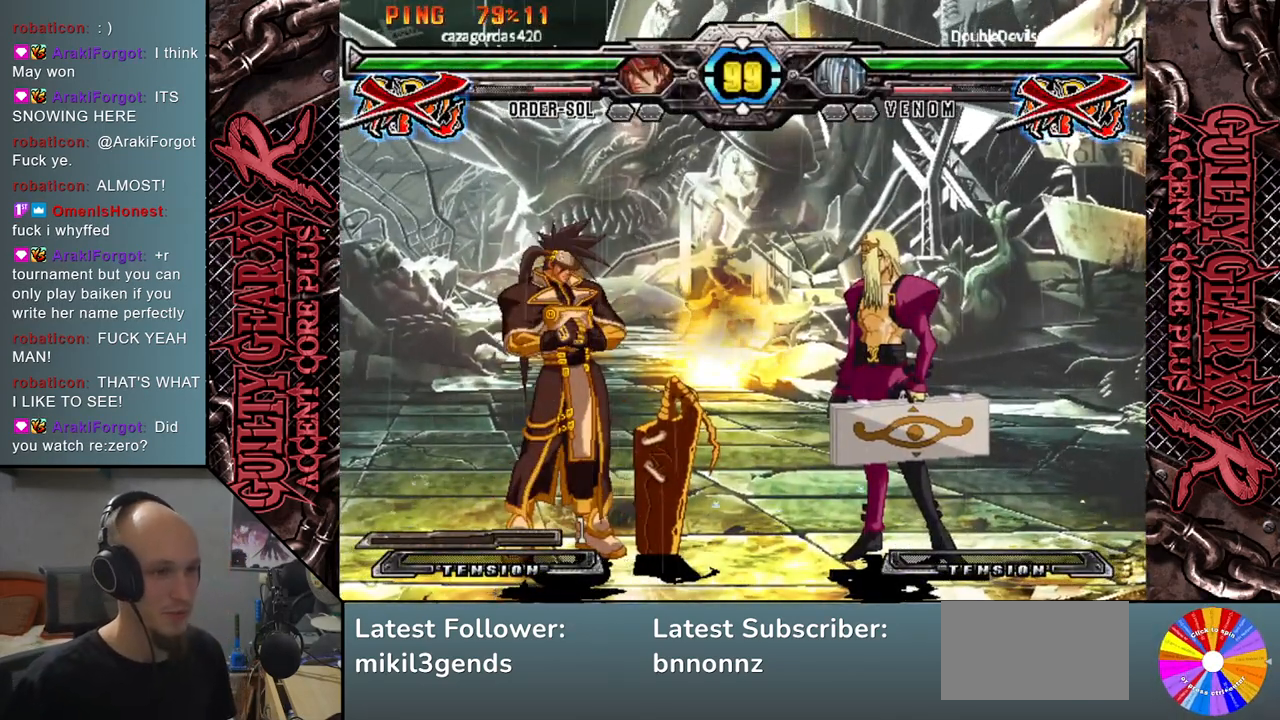
{"buttons": [], "left_stick": "left", "events": []}
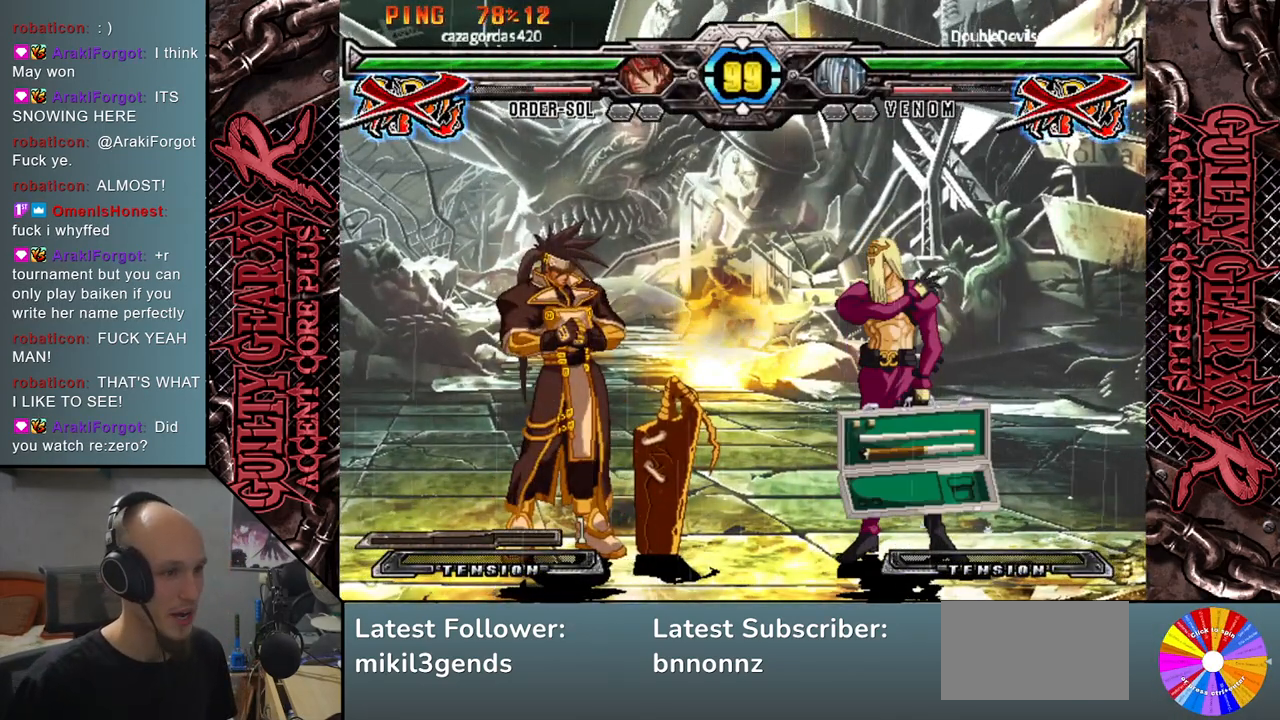
{"buttons": [], "left_stick": "left", "events": []}
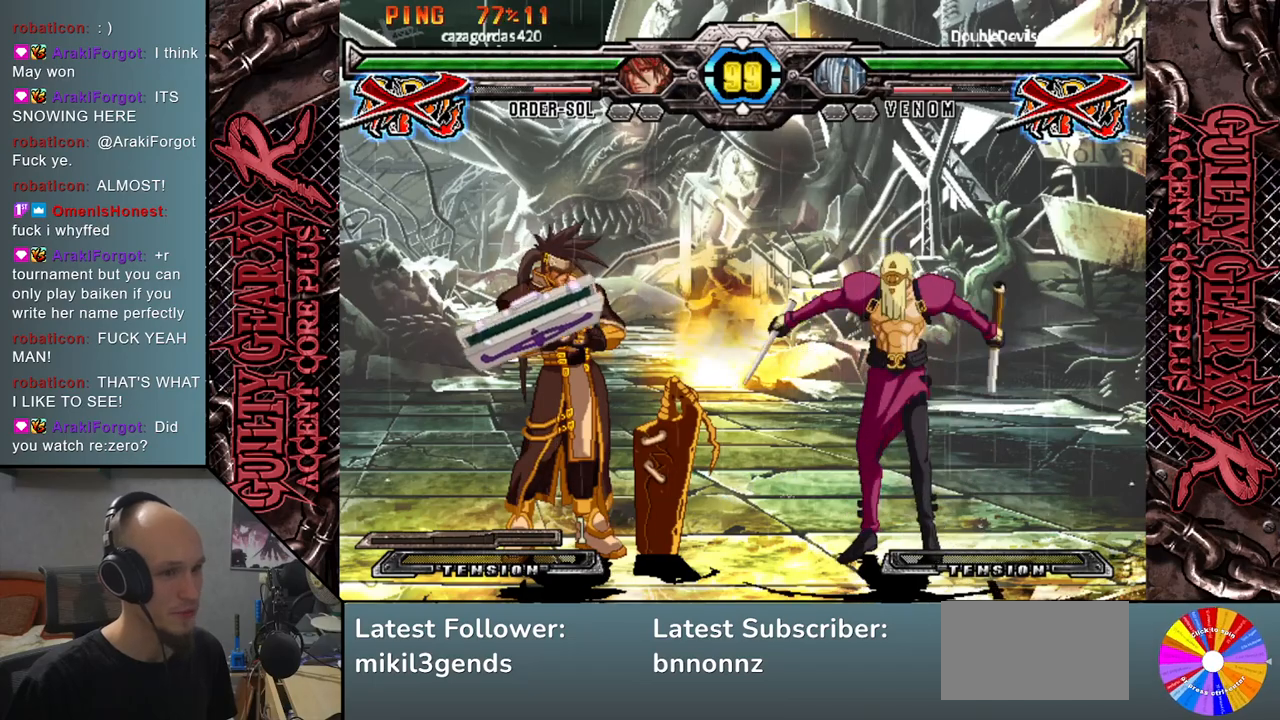
{"buttons": [], "left_stick": "left", "events": []}
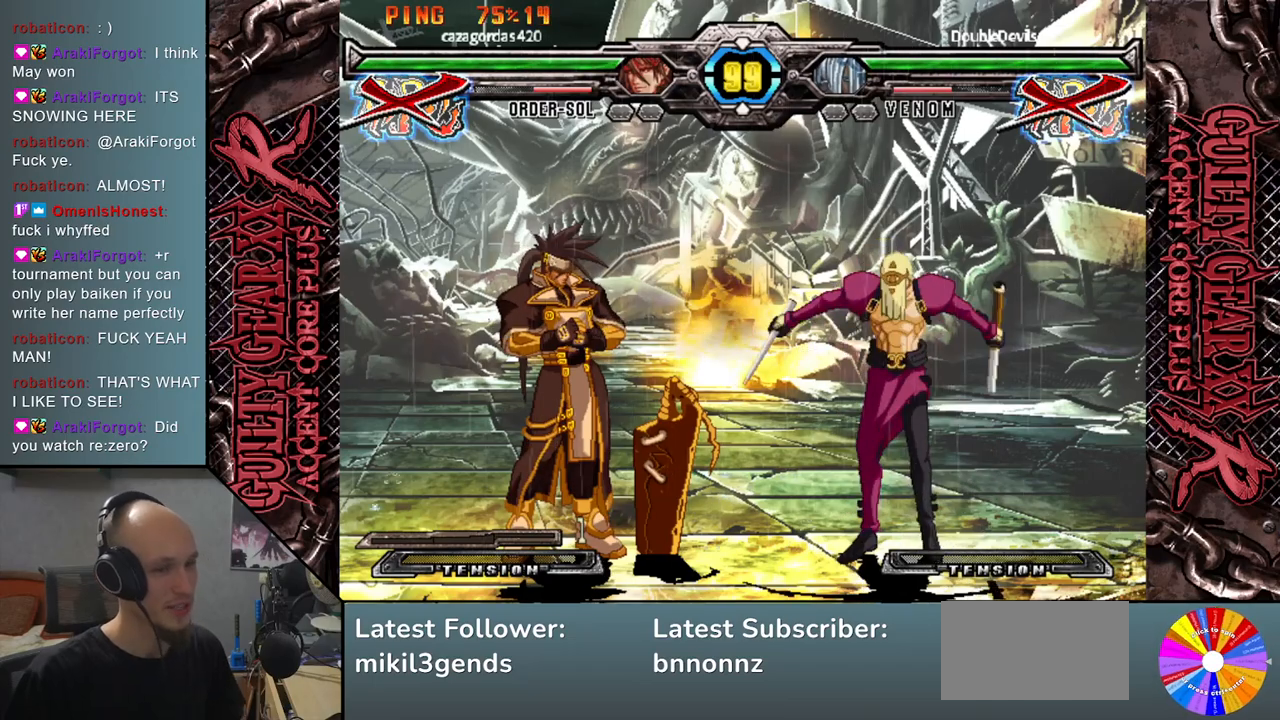
{"buttons": [], "left_stick": "left", "events": []}
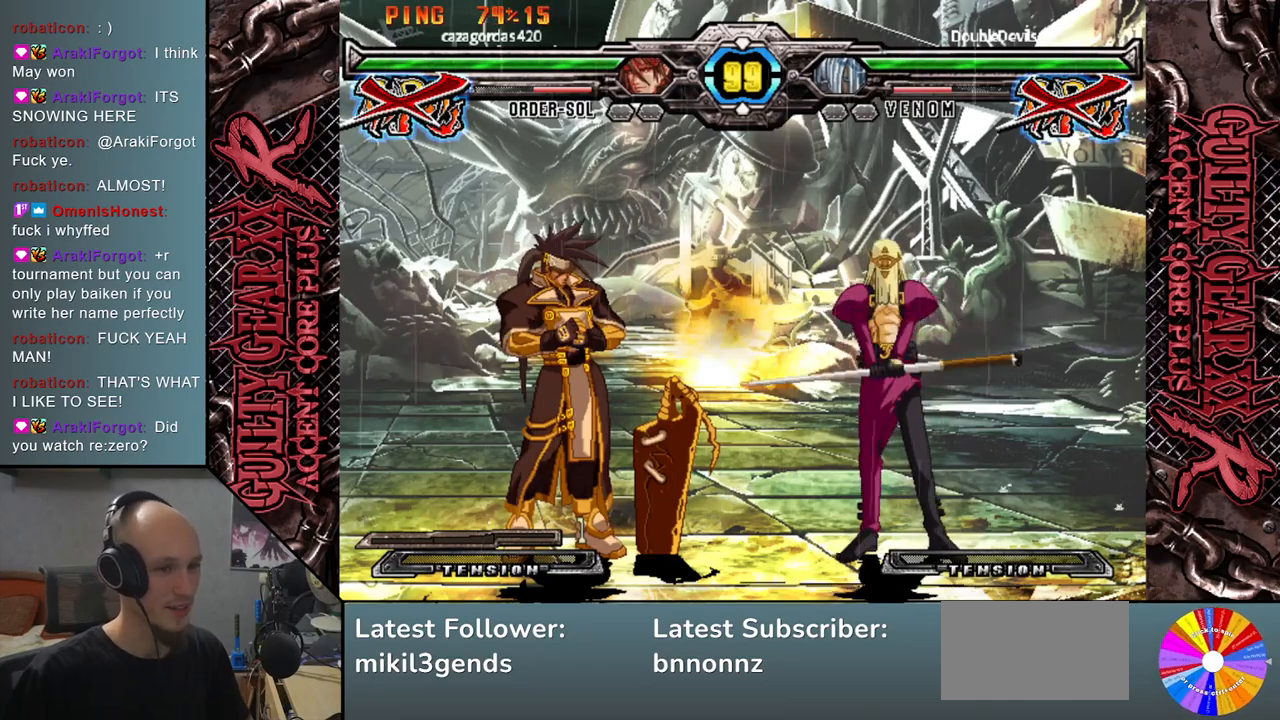
{"buttons": [], "left_stick": "left", "events": []}
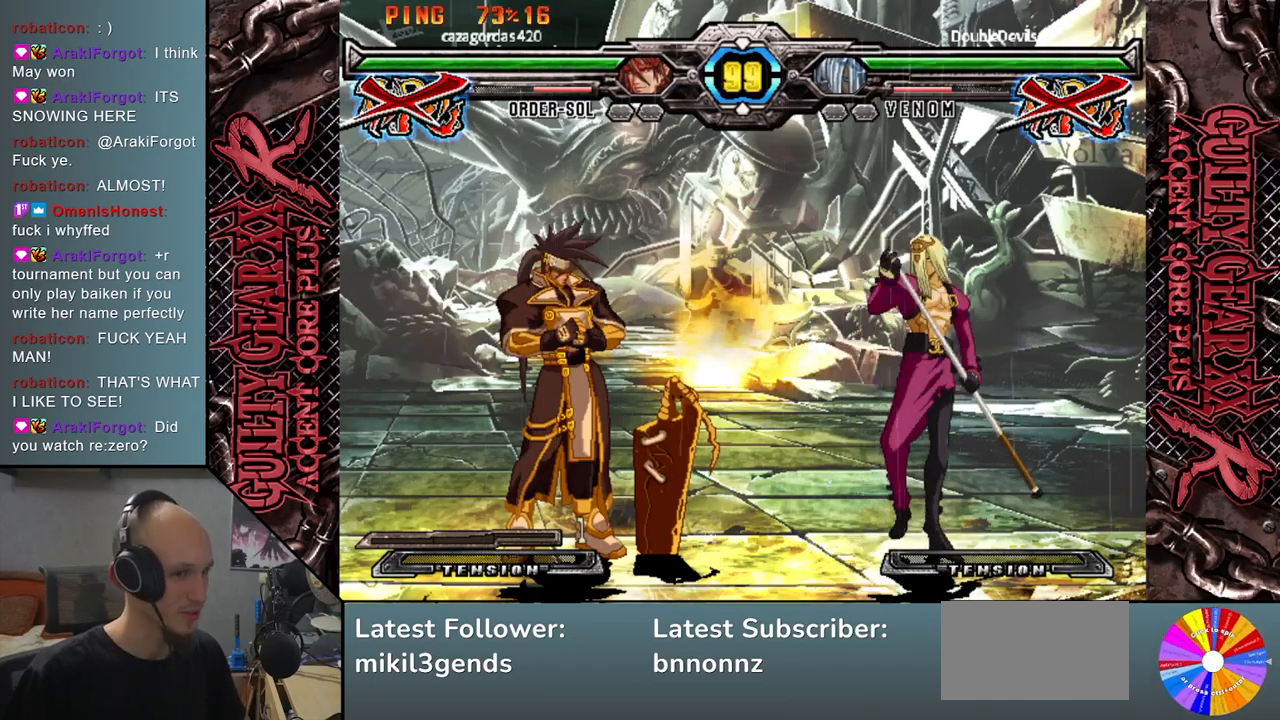
{"buttons": [], "left_stick": "left", "events": []}
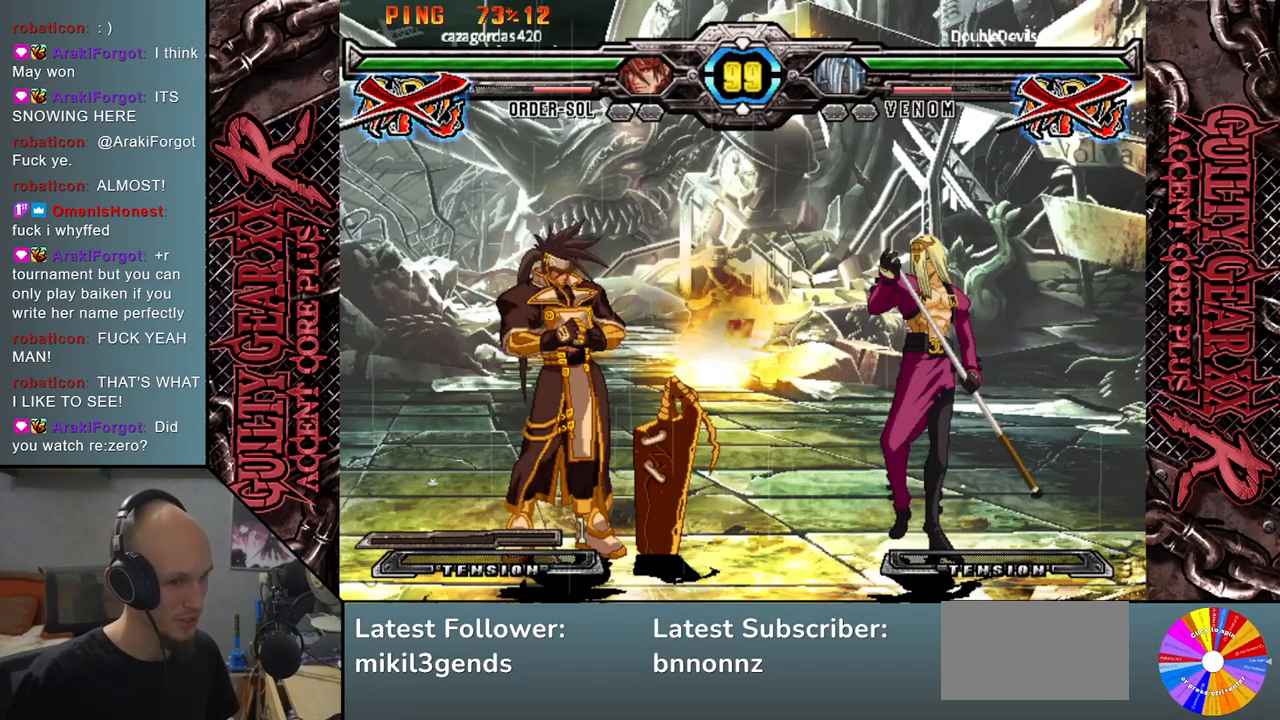
{"buttons": [], "left_stick": "left", "events": []}
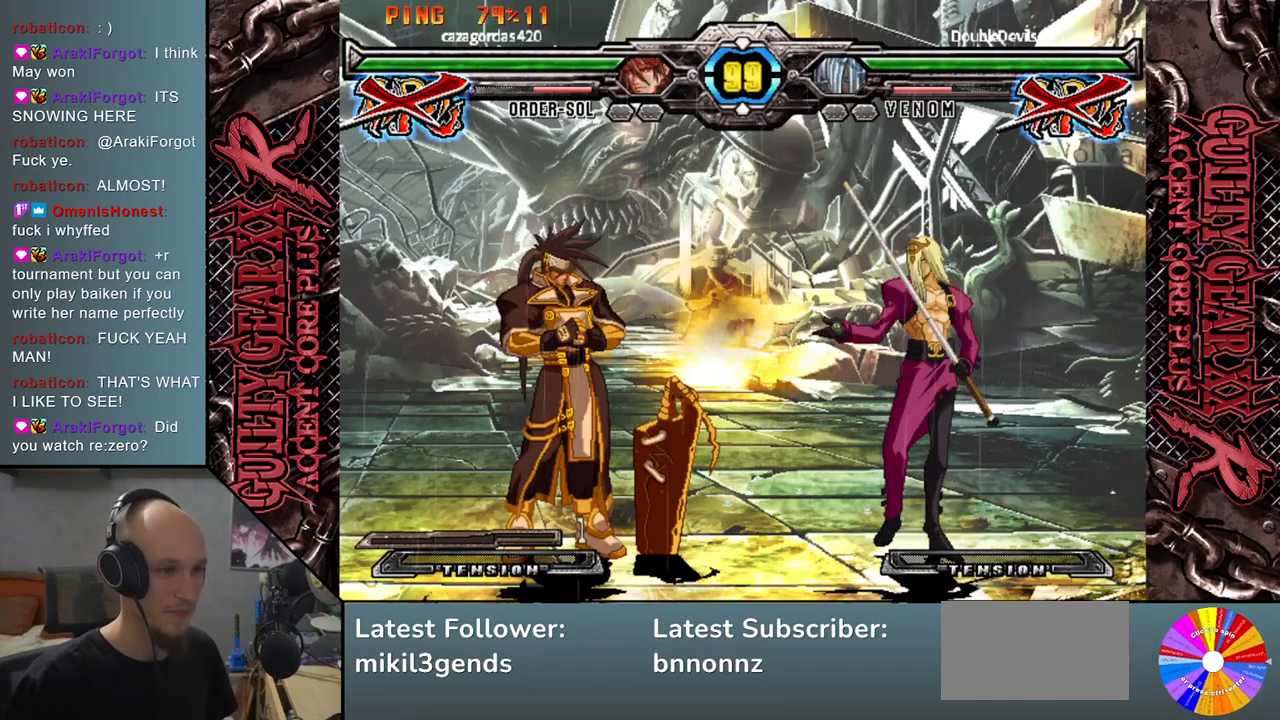
{"buttons": [], "left_stick": "left", "events": []}
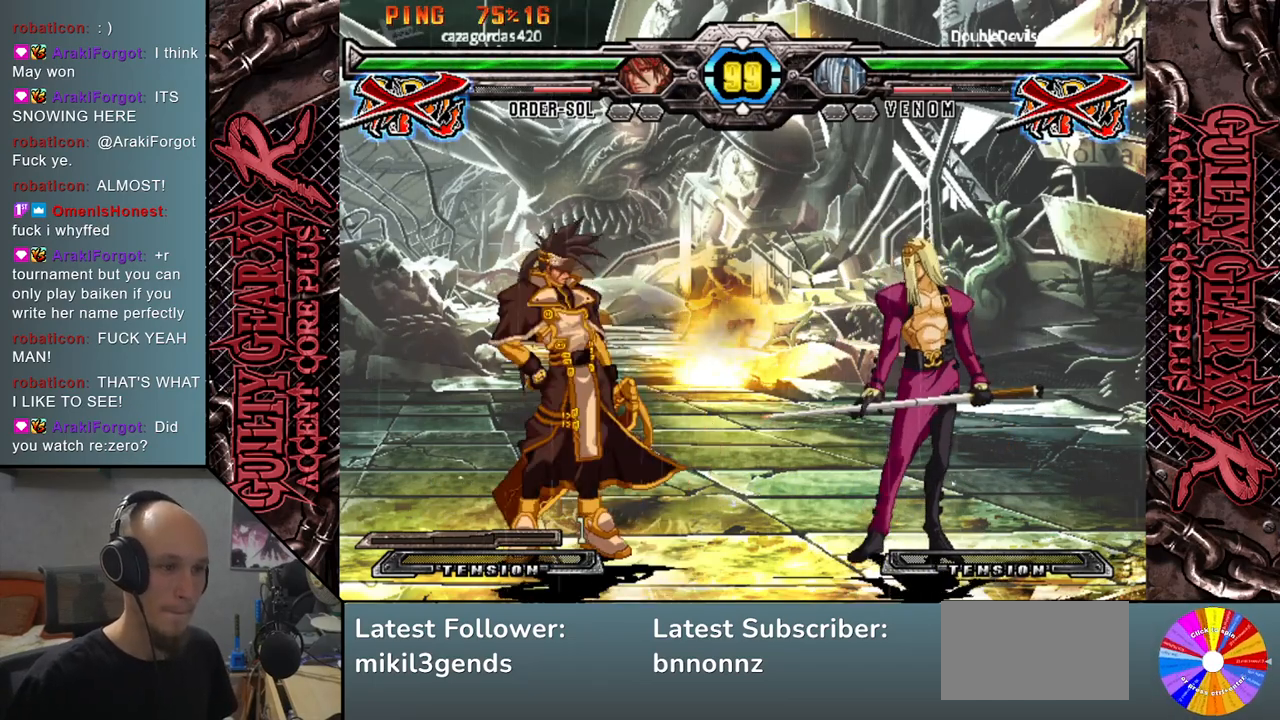
{"buttons": [], "left_stick": "left", "events": []}
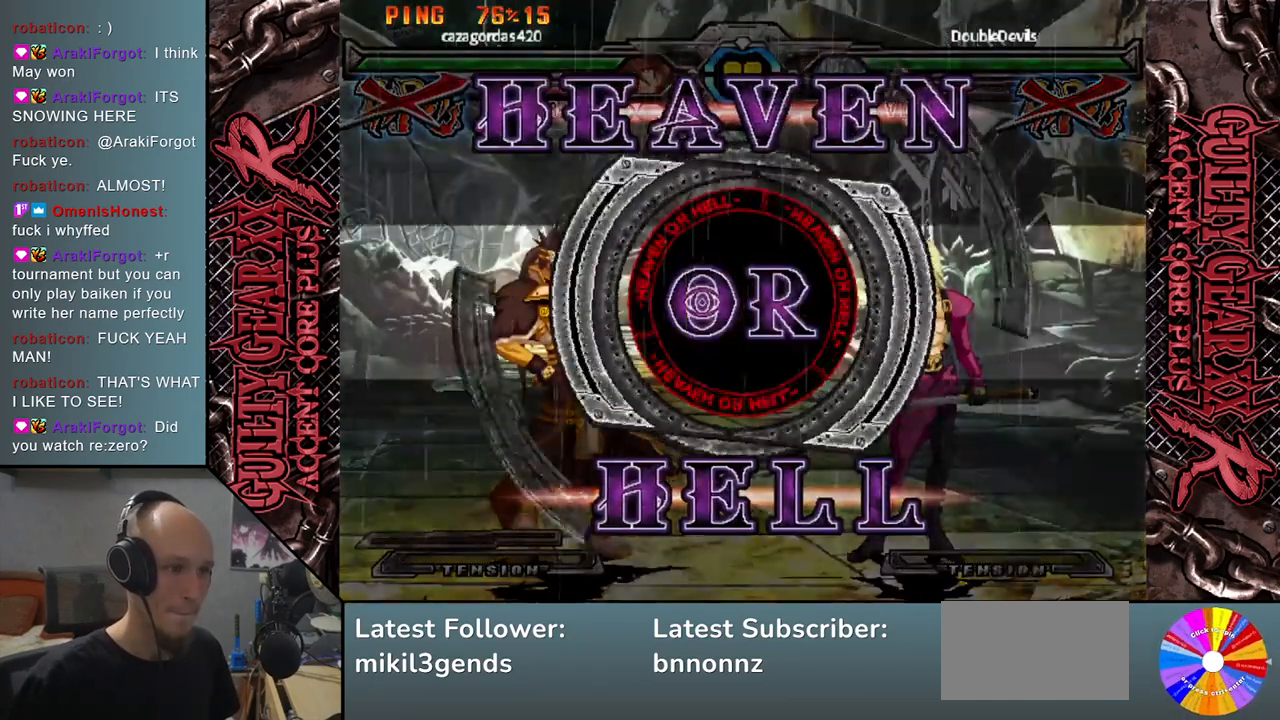
{"buttons": [], "left_stick": "left", "events": []}
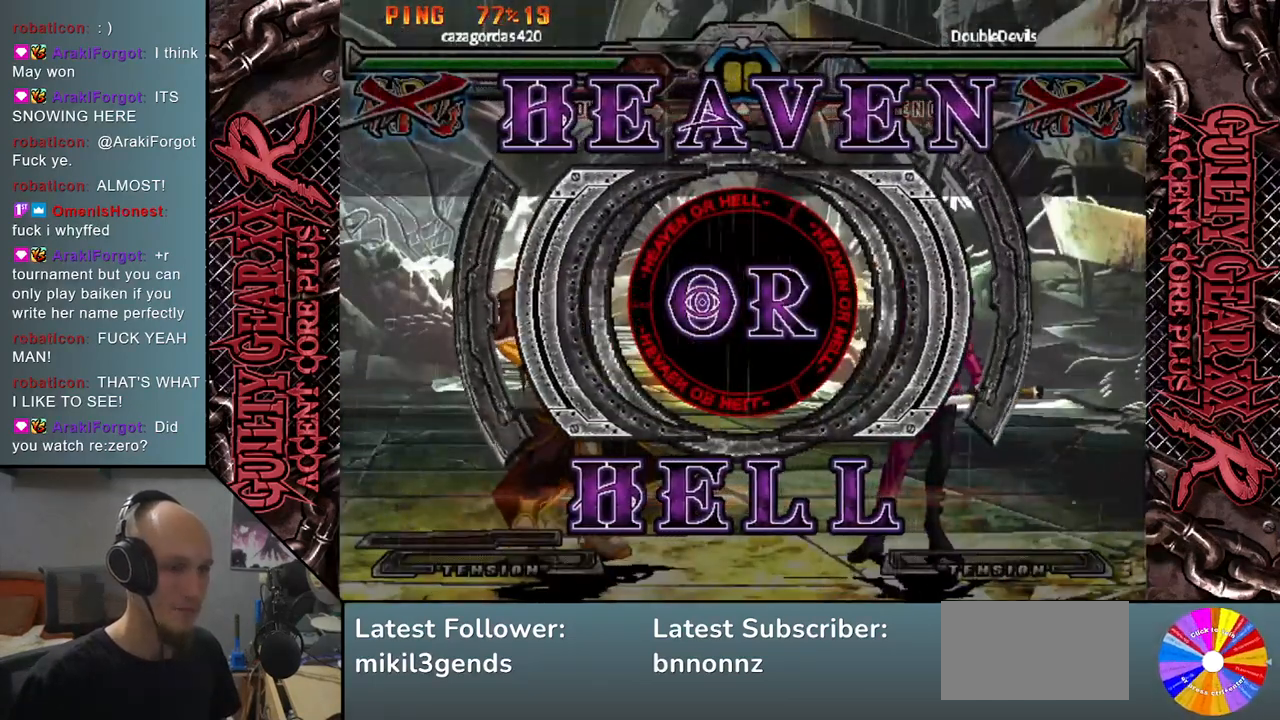
{"buttons": [], "left_stick": "left", "events": []}
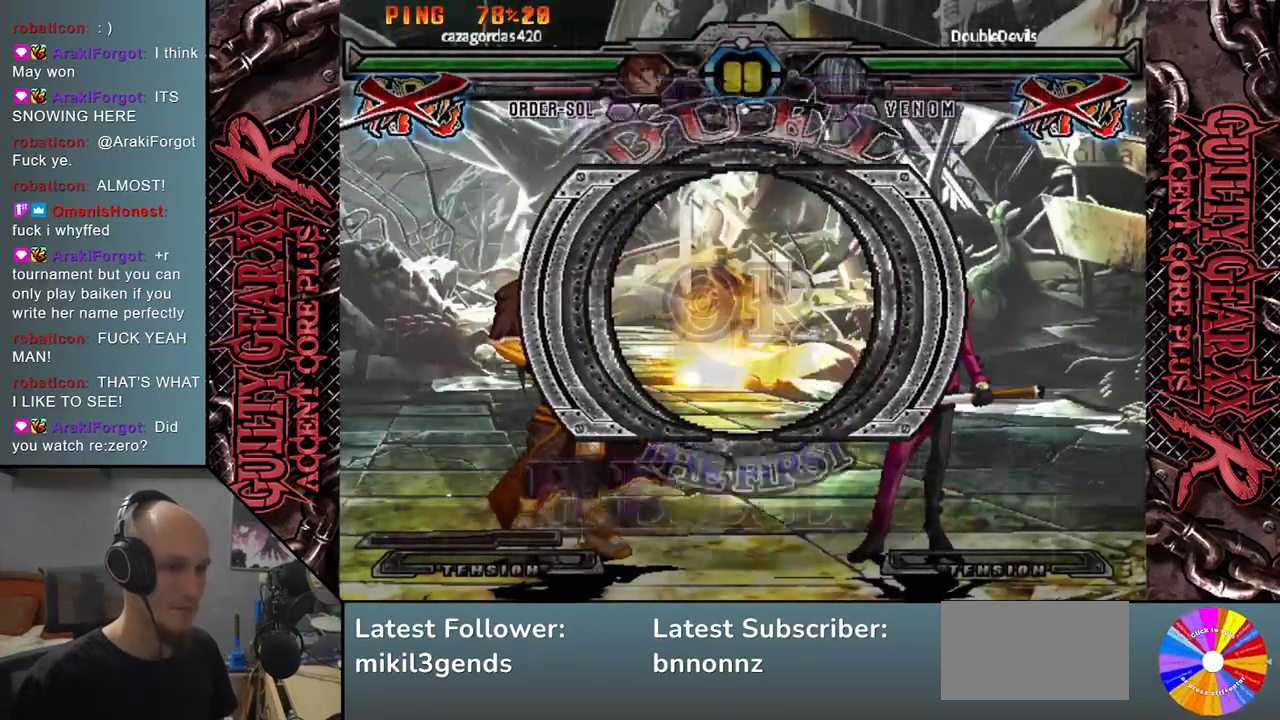
{"buttons": [], "left_stick": "left", "events": []}
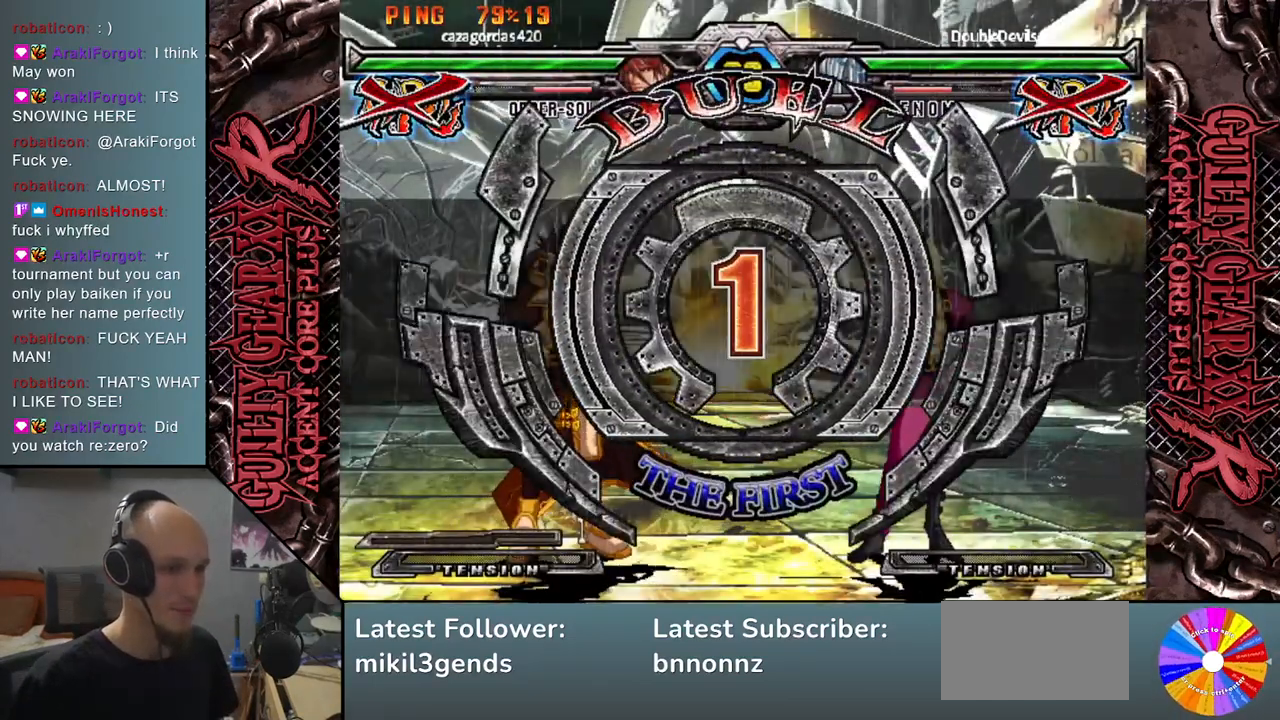
{"buttons": [], "left_stick": "left", "events": []}
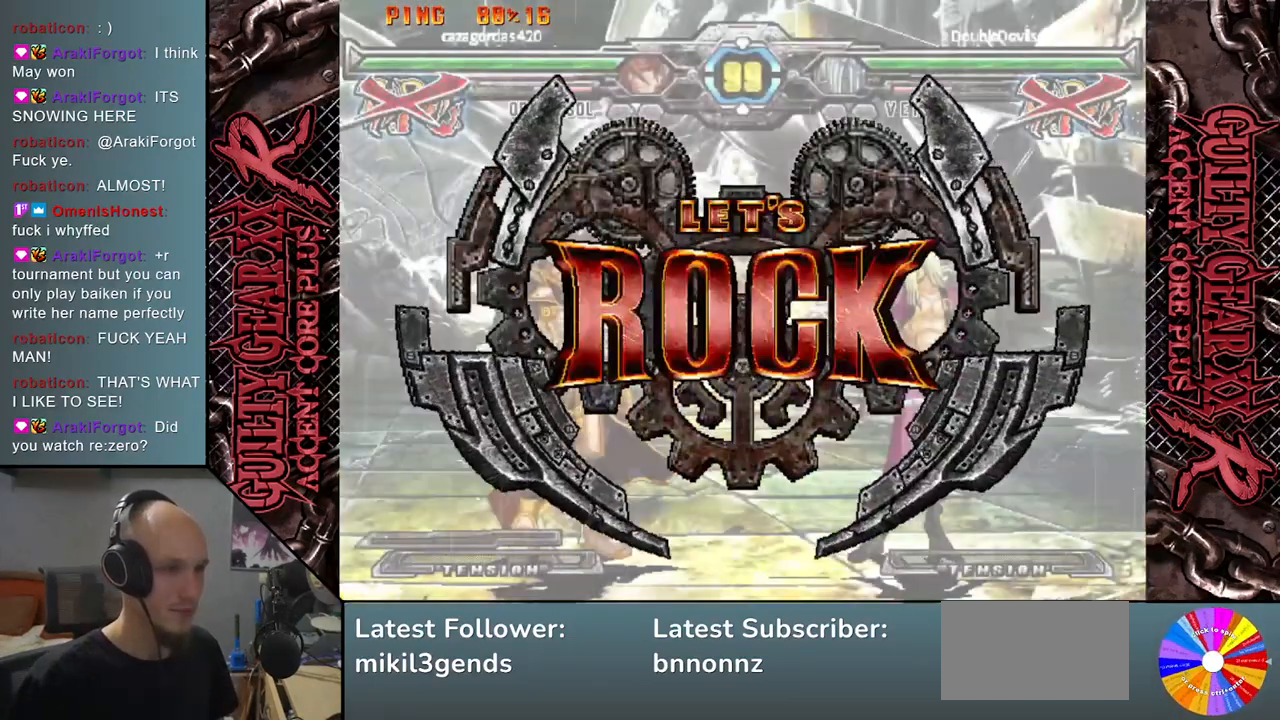
{"buttons": [], "left_stick": "down", "events": [[467, "left_stick", "down"]]}
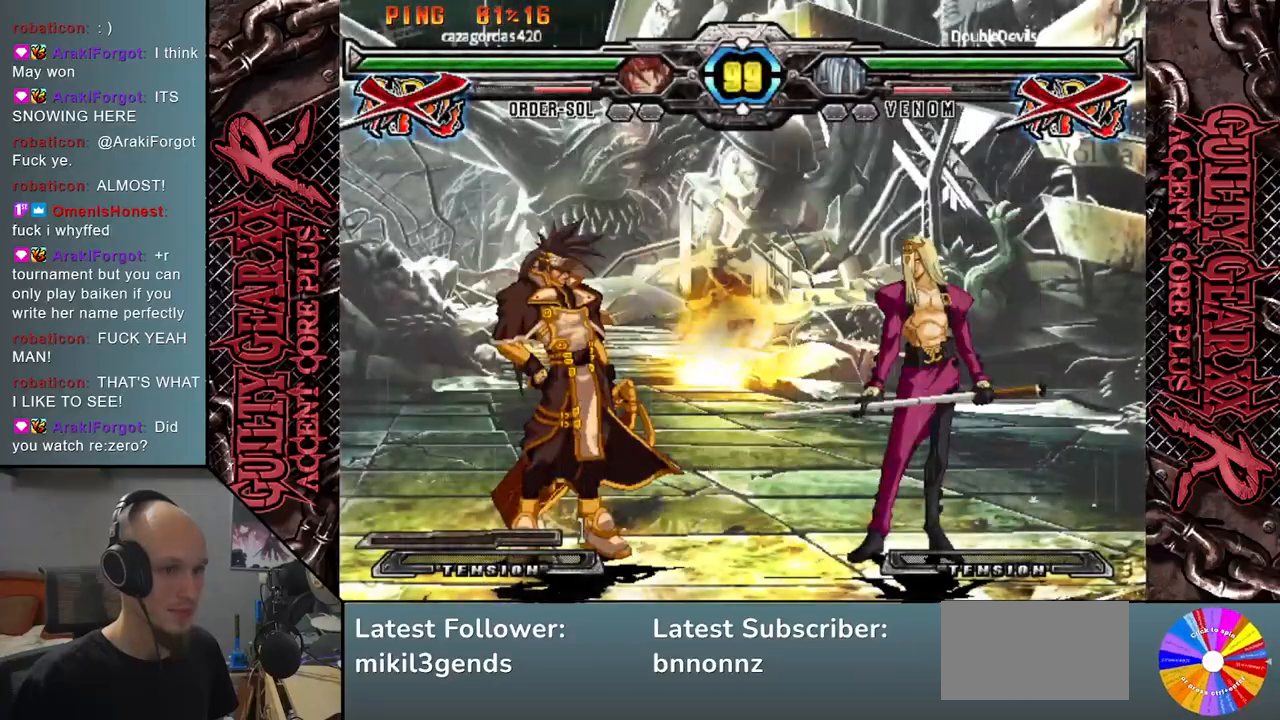
{"buttons": [], "left_stick": "left", "events": [[50, "left_stick", "left"], [100, "SQUARE", "down"], [167, "SQUARE", "up"], [217, "left_stick", "down"], [283, "left_stick", "right"], [450, "left_stick", "left"]]}
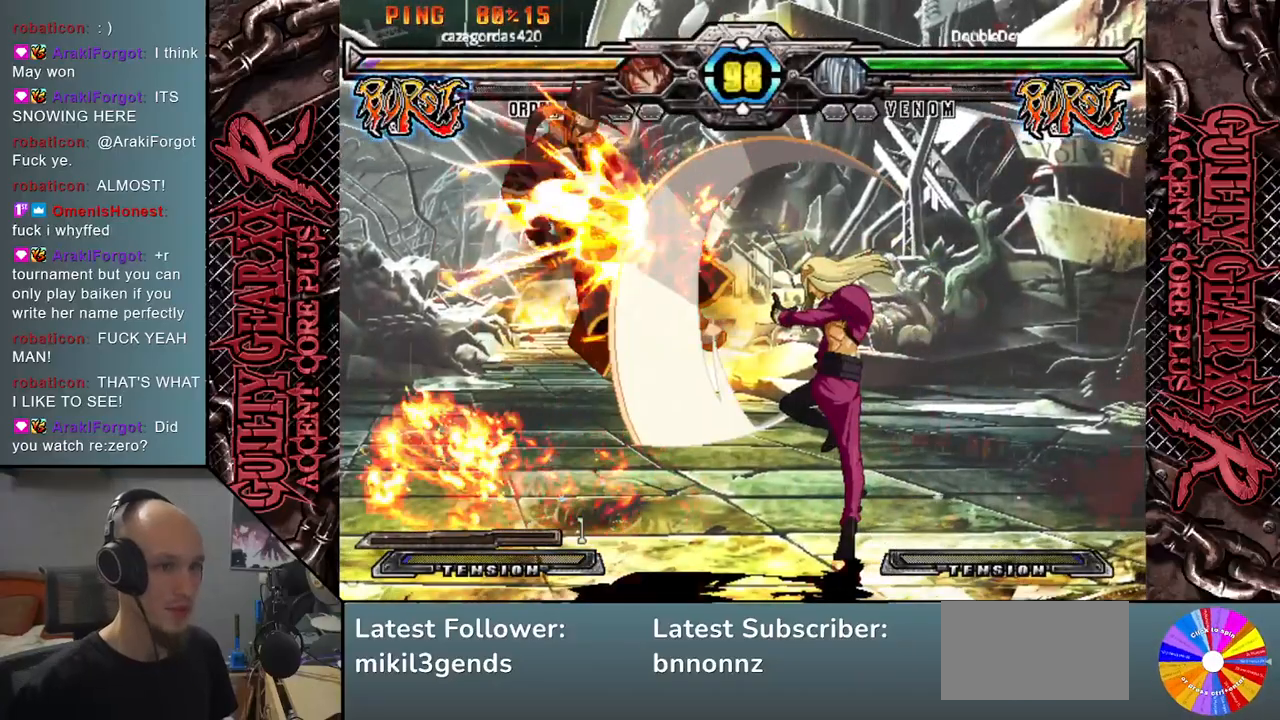
{"buttons": [], "left_stick": "center", "events": [[17, "L2", "down"], [133, "L2", "up"], [183, "left_stick", "center"]]}
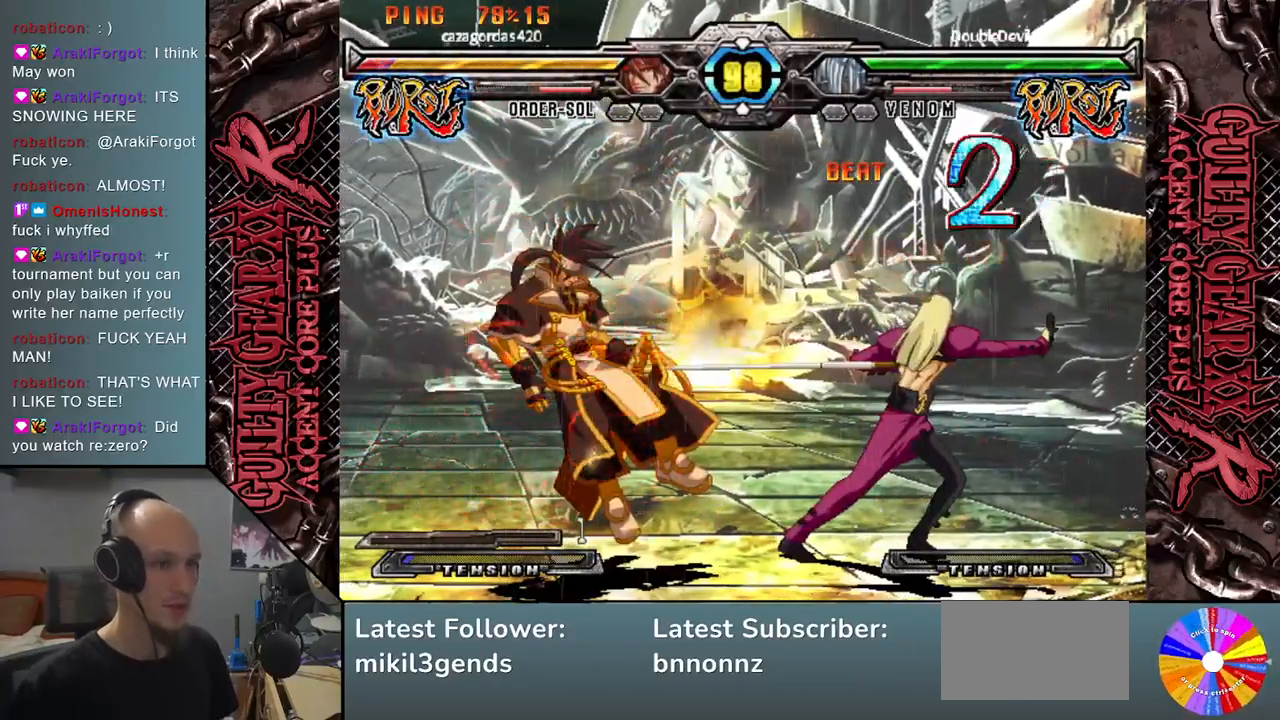
{"buttons": [], "left_stick": "center", "events": [[433, "left_stick", "left"], [500, "left_stick", "center"]]}
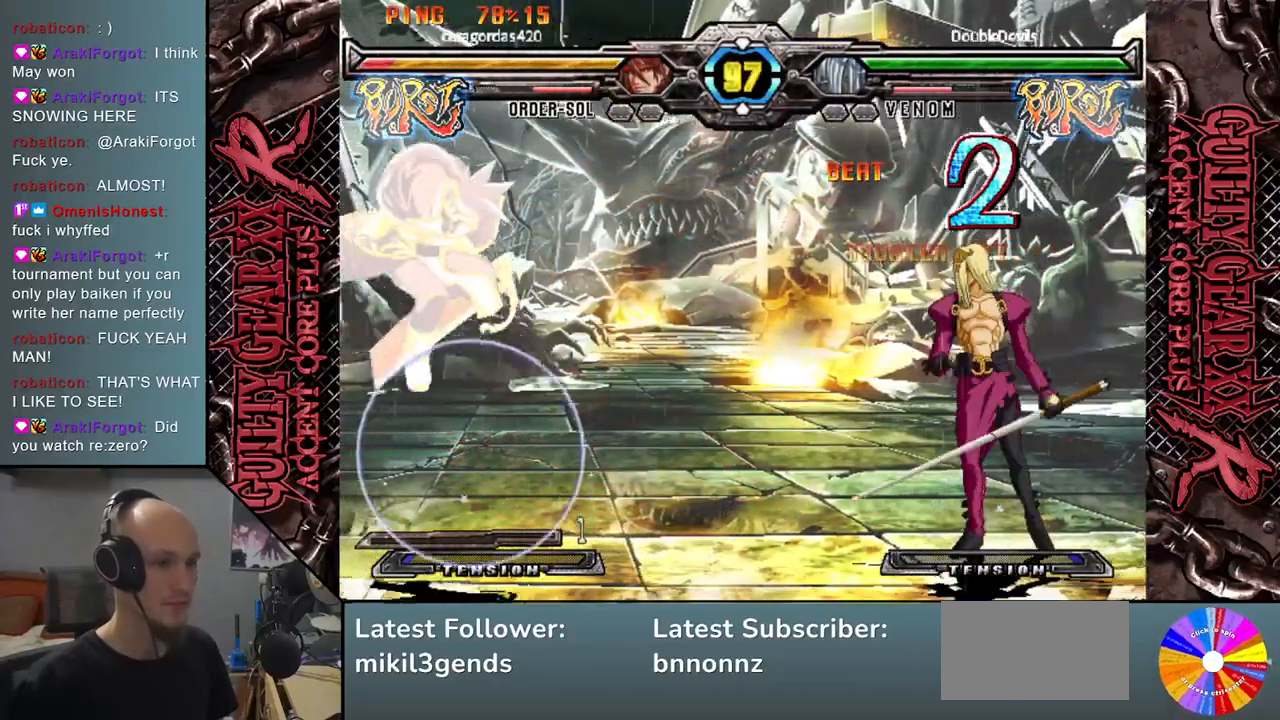
{"buttons": [], "left_stick": "left", "events": [[50, "left_stick", "left"]]}
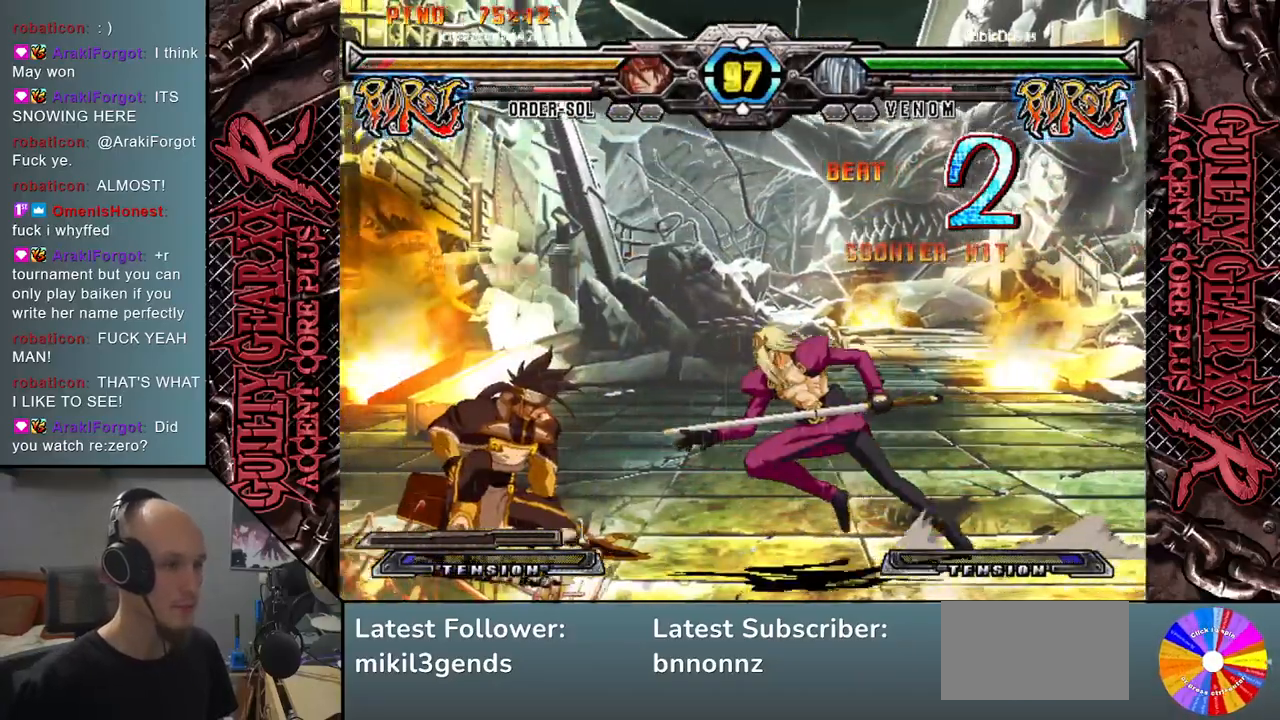
{"buttons": ["R2"], "left_stick": "down", "events": [[17, "left_stick", "down"], [33, "SQUARE", "down"], [83, "SQUARE", "up"], [183, "CROSS", "down"], [267, "CROSS", "up"], [350, "left_stick", "left"], [450, "left_stick", "down"], [483, "R2", "down"]]}
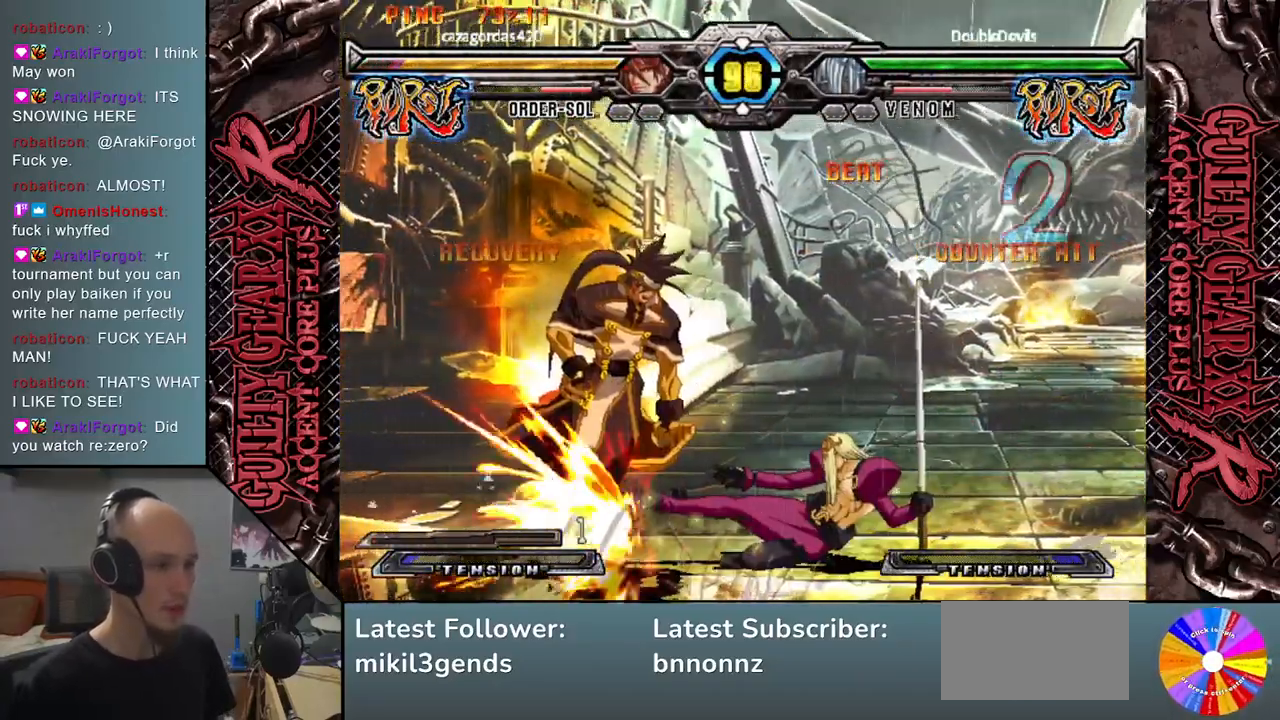
{"buttons": [], "left_stick": "left", "events": [[33, "left_stick", "left"], [83, "R2", "up"], [117, "left_stick", "down"], [183, "R2", "down"], [183, "left_stick", "left"], [267, "R2", "up"], [267, "left_stick", "down"], [333, "left_stick", "left"], [400, "L2", "down"], [467, "L2", "up"]]}
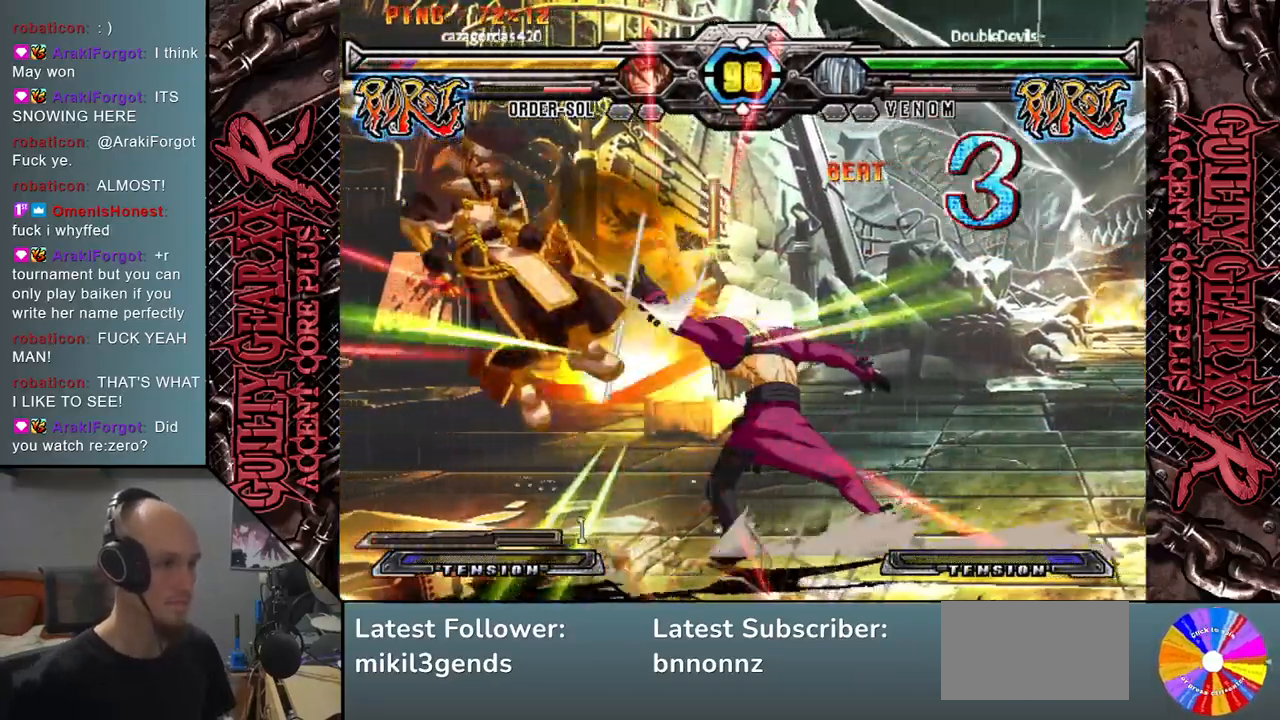
{"buttons": [], "left_stick": "down", "events": [[67, "L2", "down"], [117, "left_stick", "center"], [150, "L2", "up"], [383, "left_stick", "left"], [483, "left_stick", "down"]]}
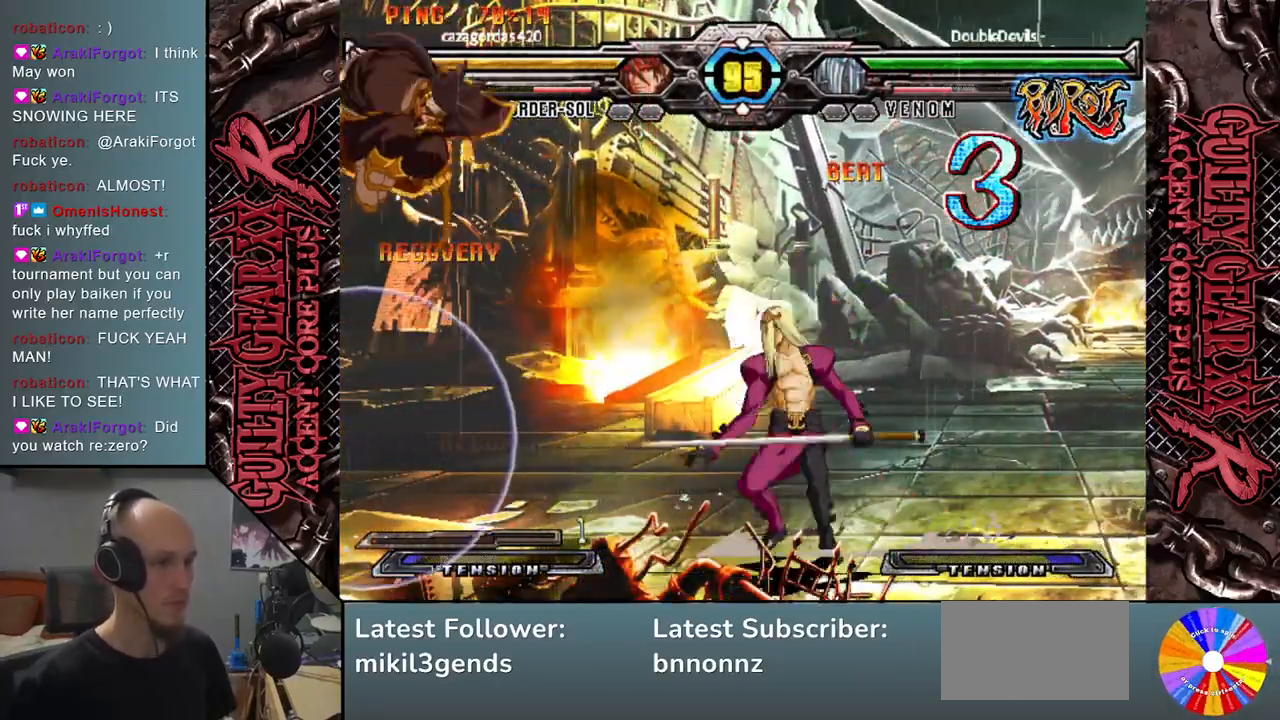
{"buttons": [], "left_stick": "right", "events": [[33, "left_stick", "right"], [117, "SQUARE", "down"], [200, "SQUARE", "up"], [233, "left_stick", "center"], [300, "left_stick", "down-left"], [400, "left_stick", "down-right"], [500, "left_stick", "right"]]}
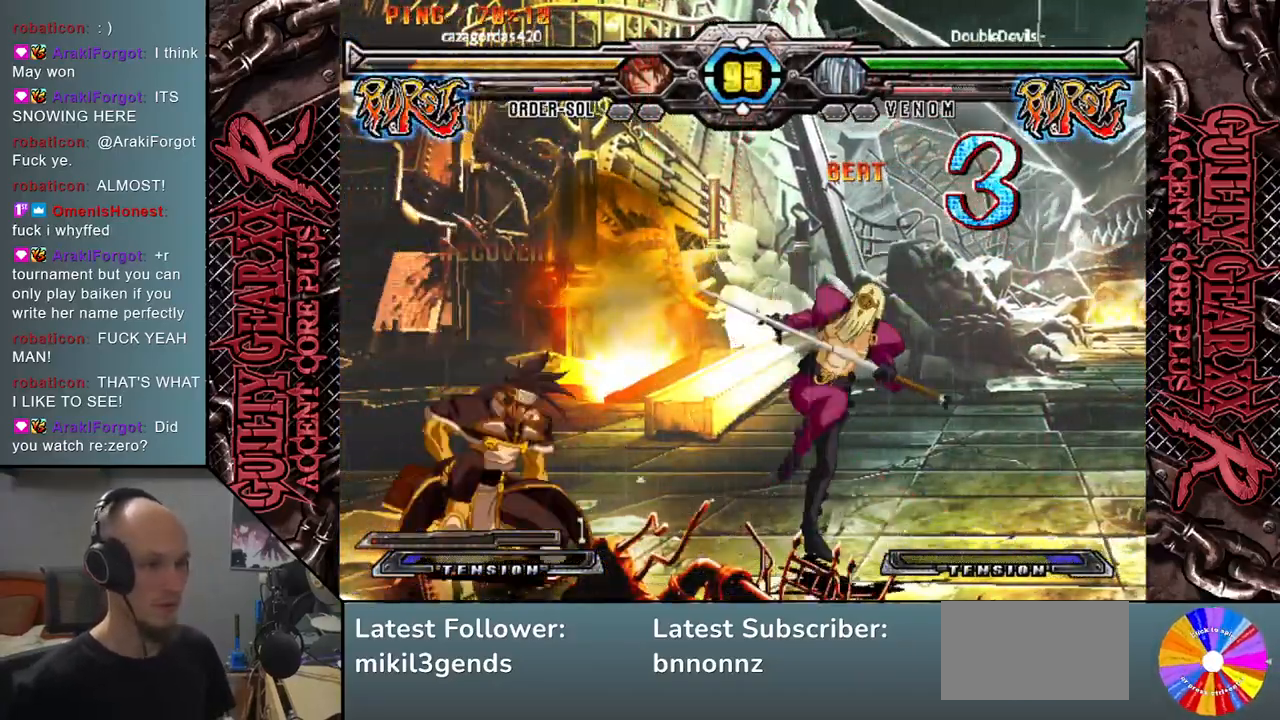
{"buttons": [], "left_stick": "down-left", "events": [[150, "left_stick", "up"], [317, "left_stick", "center"], [500, "left_stick", "down-left"]]}
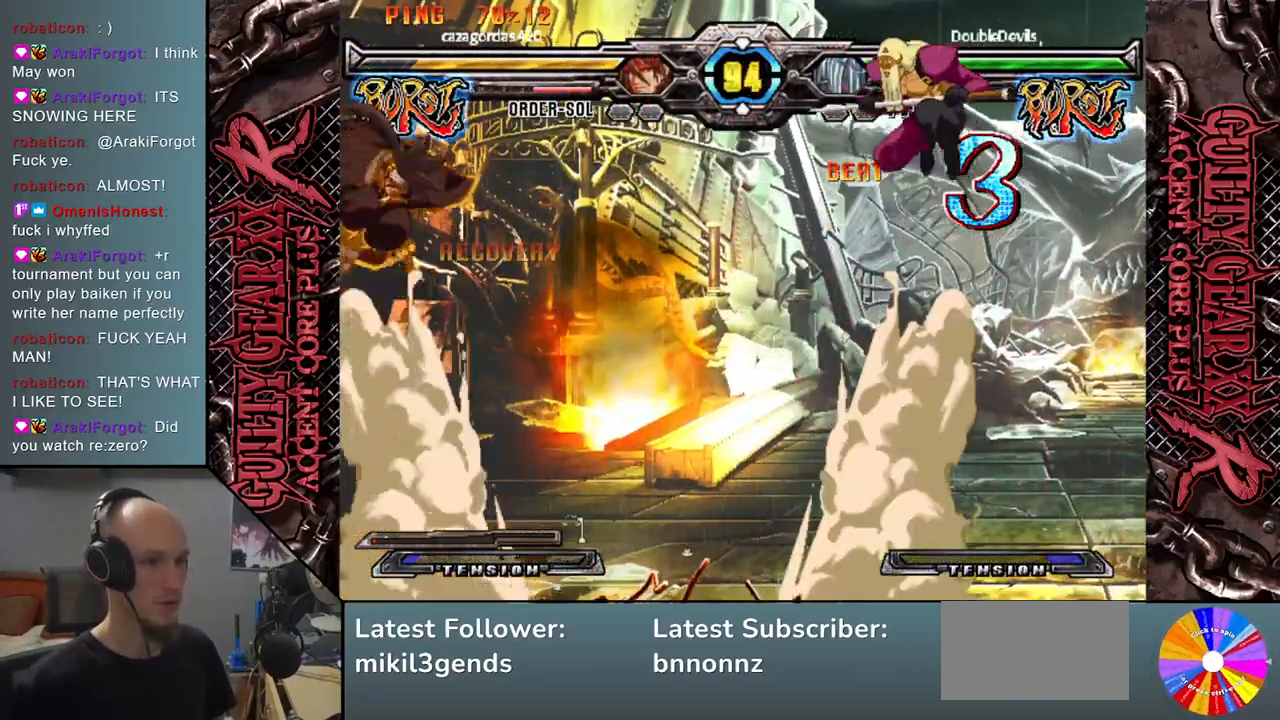
{"buttons": [], "left_stick": "down-right", "events": [[133, "left_stick", "left"], [217, "left_stick", "down"], [267, "R2", "down"], [300, "left_stick", "down-right"], [367, "R2", "up"], [433, "SQUARE", "down"], [450, "SQUARE", "up"]]}